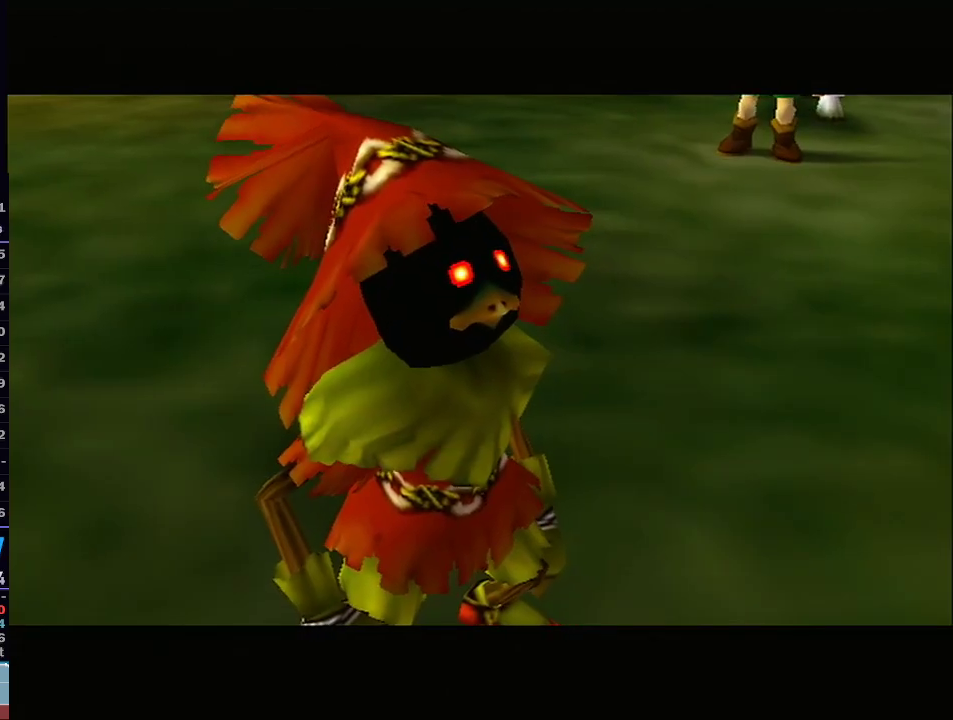
Gameplay with a controller (Nintendo layout); each line is a JSON object with the inputs held at the frame after it. "events" lists button and stick changes between this image and that frame as [ms after this image, input, new state], when the widget could be followed in between. Not read: L3 R3.
{"buttons": [], "left_stick": "center", "right_stick": "down-left", "events": [[500, "right_stick", "down-left"]]}
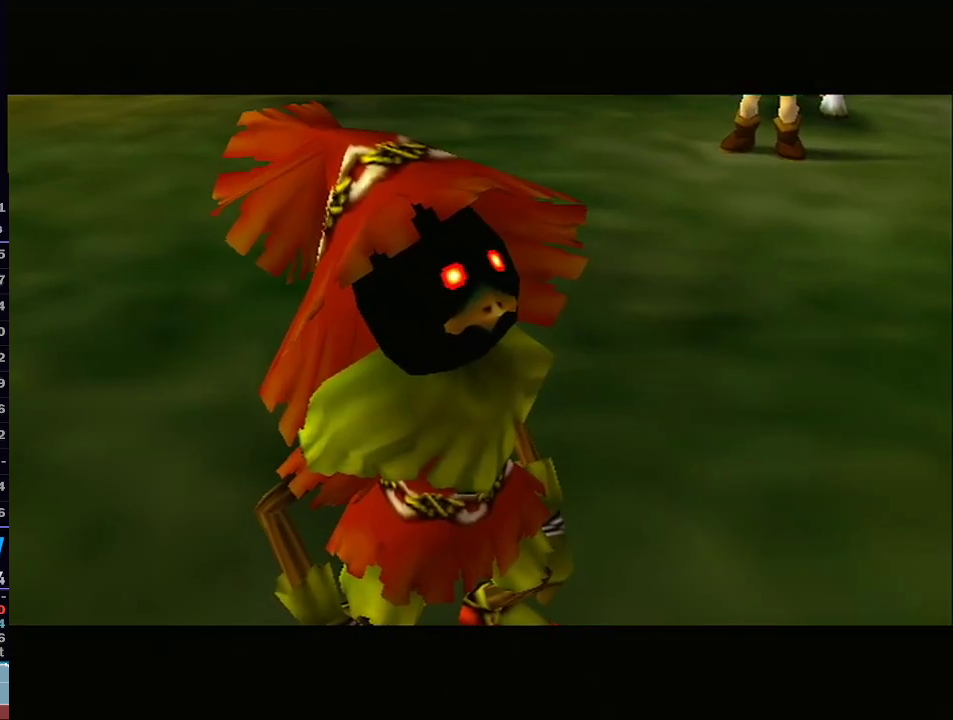
{"buttons": [], "left_stick": "center", "right_stick": "center", "events": [[50, "right_stick", "center"]]}
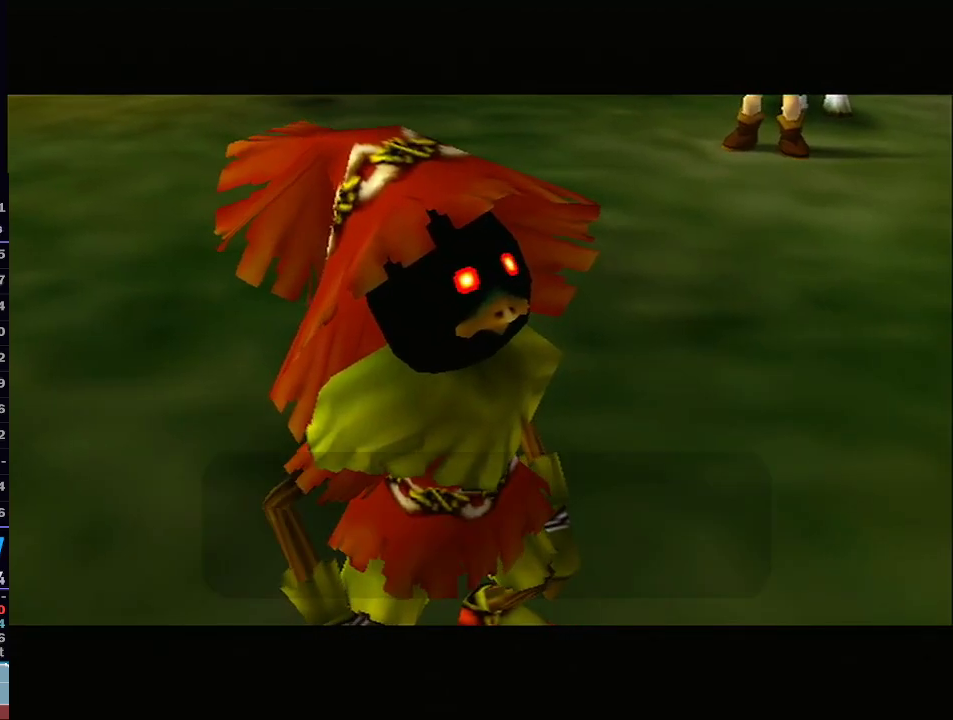
{"buttons": [], "left_stick": "center", "right_stick": "center", "events": []}
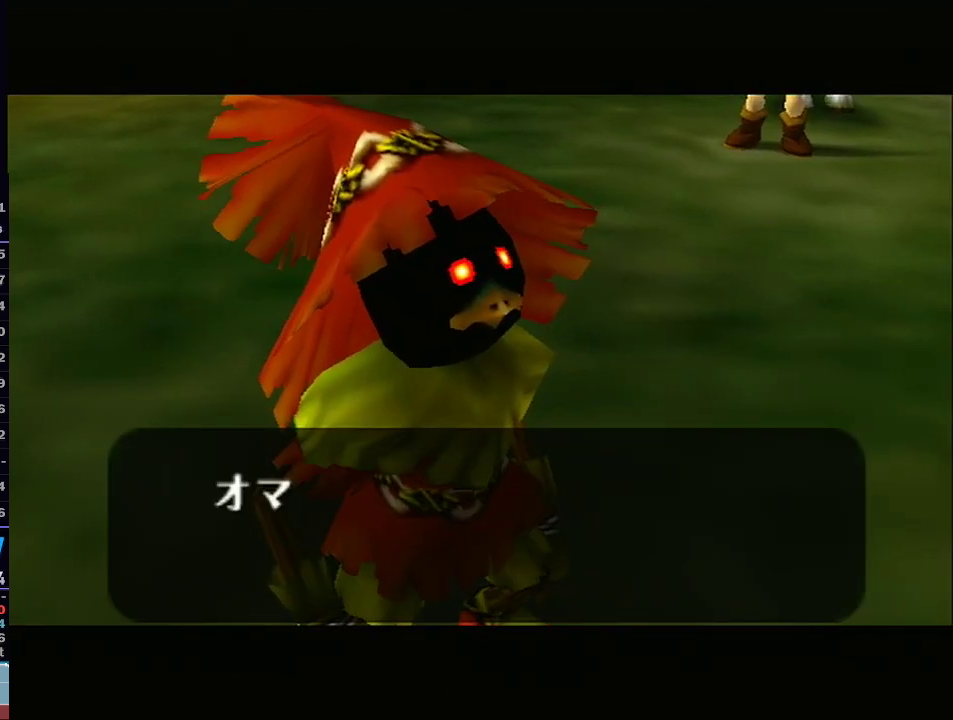
{"buttons": [], "left_stick": "center", "right_stick": "center", "events": []}
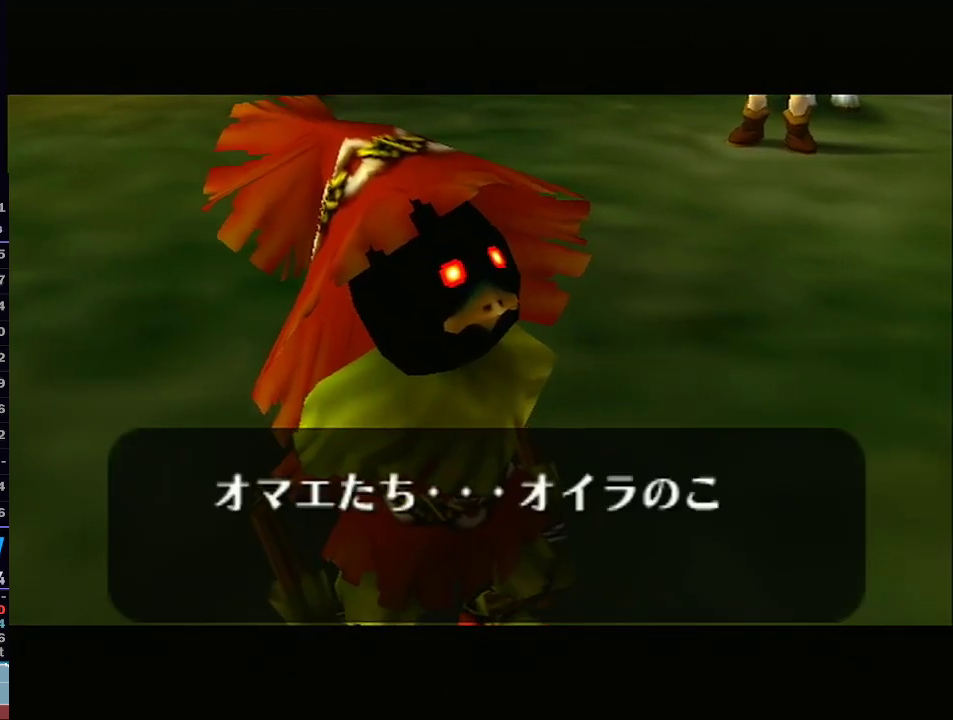
{"buttons": [], "left_stick": "center", "right_stick": "center", "events": []}
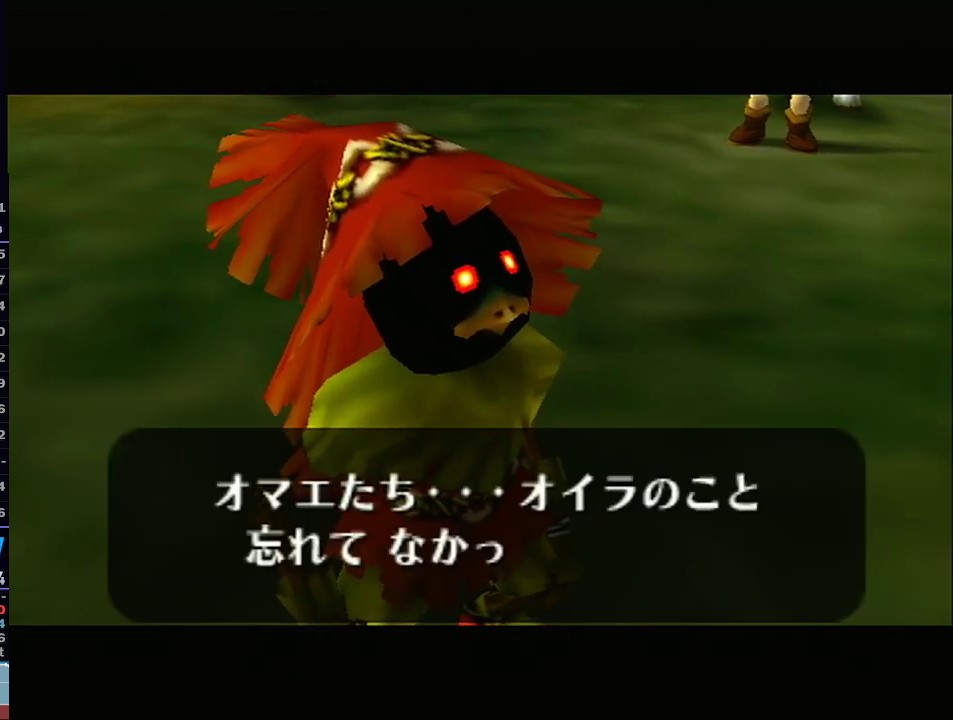
{"buttons": [], "left_stick": "center", "right_stick": "center", "events": []}
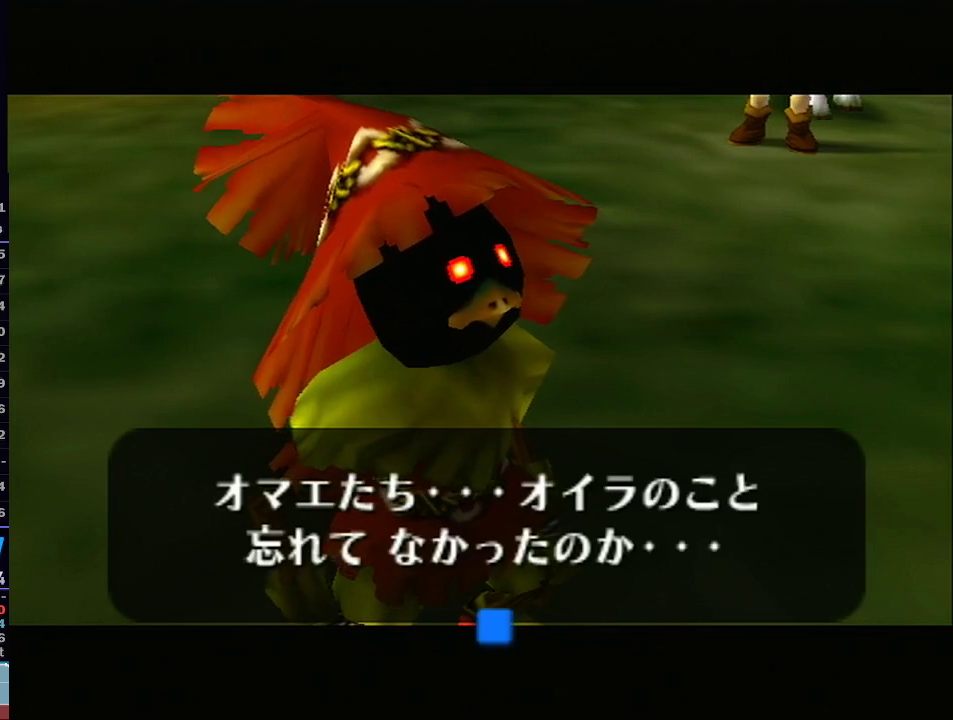
{"buttons": [], "left_stick": "center", "right_stick": "center", "events": []}
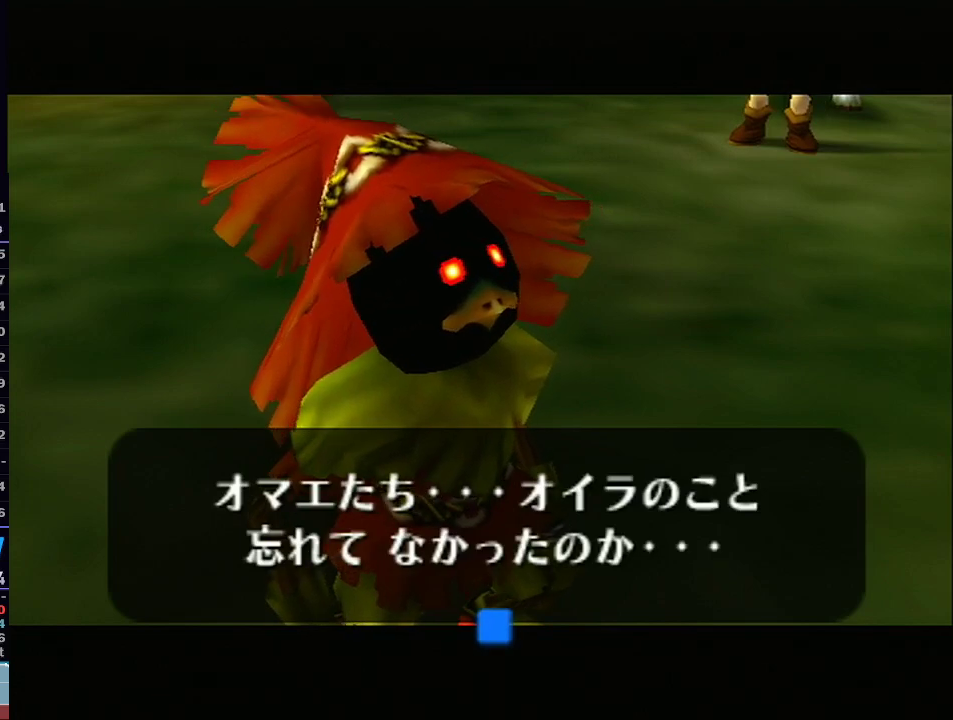
{"buttons": ["B"], "left_stick": "center", "right_stick": "center", "events": [[17, "A", "down"], [67, "A", "up"], [167, "A", "down"], [167, "B", "down"], [233, "A", "up"], [233, "B", "up"], [317, "A", "down"], [317, "B", "down"], [383, "A", "up"], [383, "B", "up"], [483, "B", "down"]]}
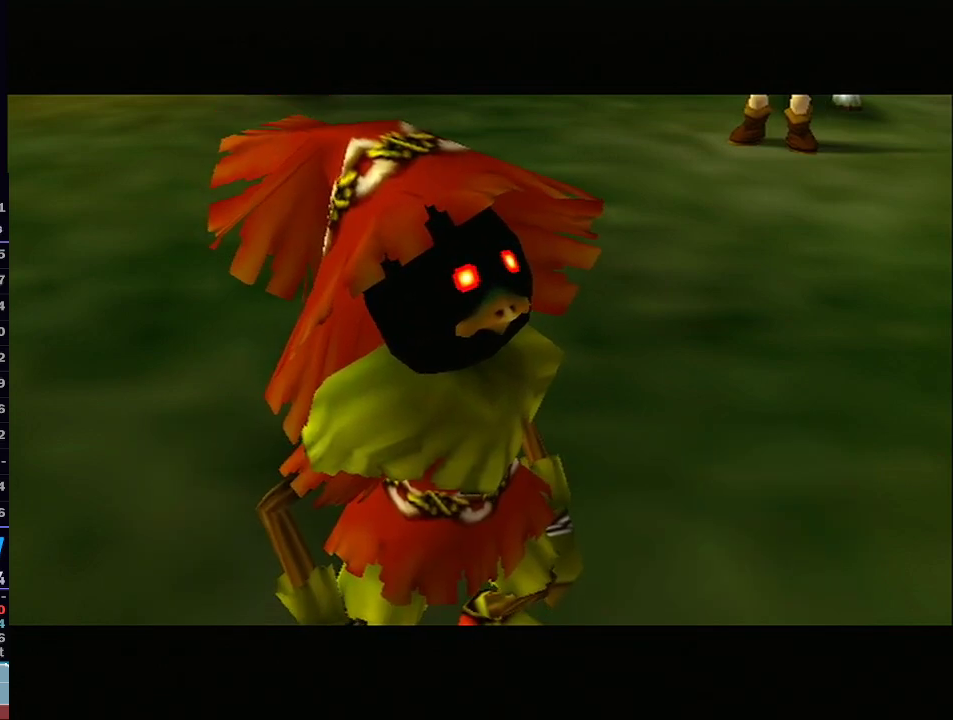
{"buttons": [], "left_stick": "center", "right_stick": "center", "events": [[67, "B", "up"]]}
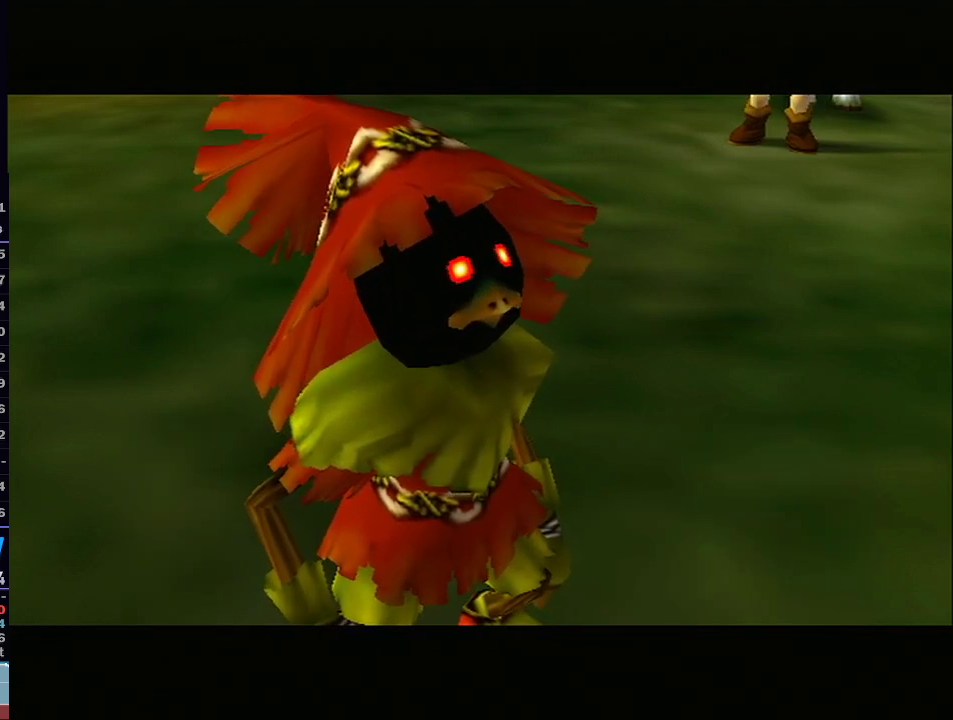
{"buttons": [], "left_stick": "center", "right_stick": "center", "events": []}
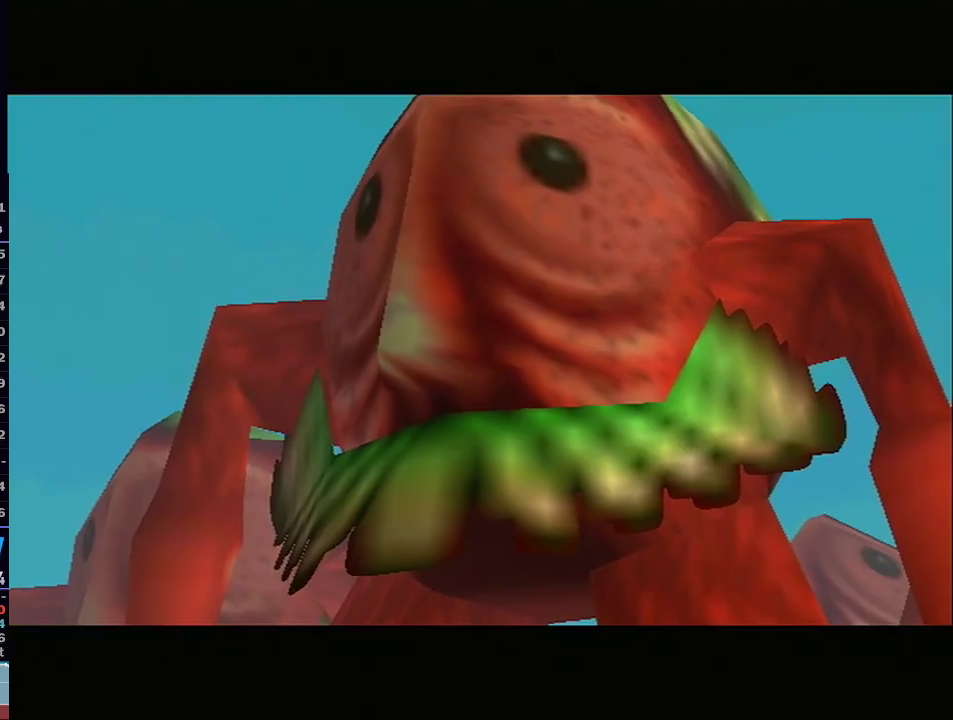
{"buttons": ["A", "B"], "left_stick": "center", "right_stick": "center", "events": [[33, "A", "down"], [33, "B", "down"], [133, "A", "up"], [133, "B", "up"], [233, "A", "down"], [233, "B", "down"], [317, "A", "up"], [317, "B", "up"], [383, "A", "down"], [383, "B", "down"]]}
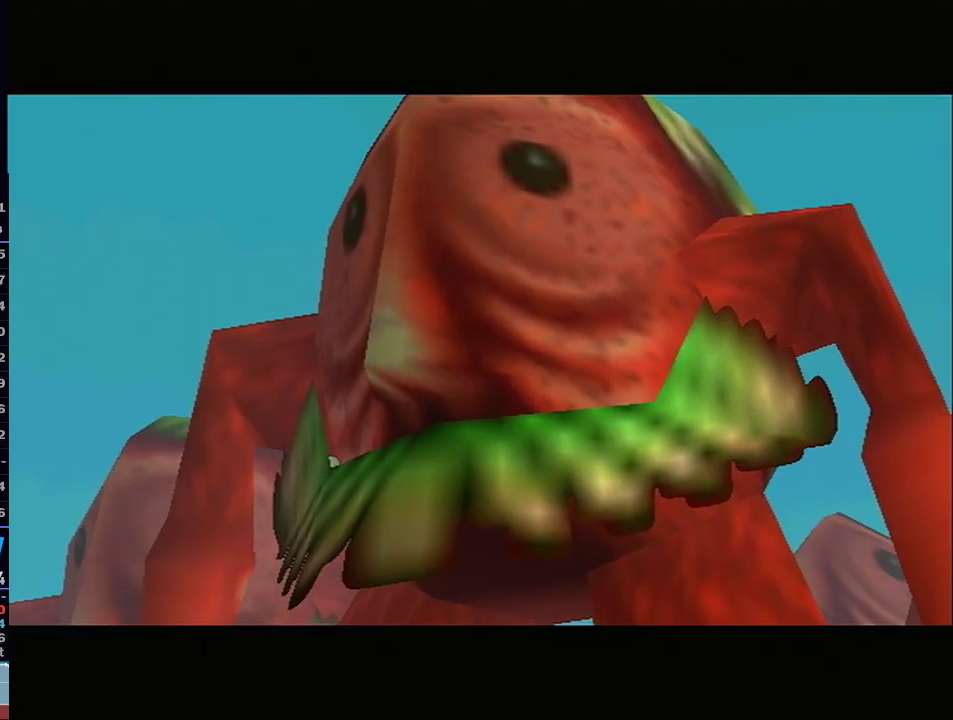
{"buttons": [], "left_stick": "center", "right_stick": "center", "events": [[167, "A", "up"], [167, "B", "up"], [267, "A", "down"], [267, "B", "down"], [350, "A", "up"], [350, "B", "up"], [417, "A", "down"], [417, "B", "down"], [500, "A", "up"], [500, "B", "up"]]}
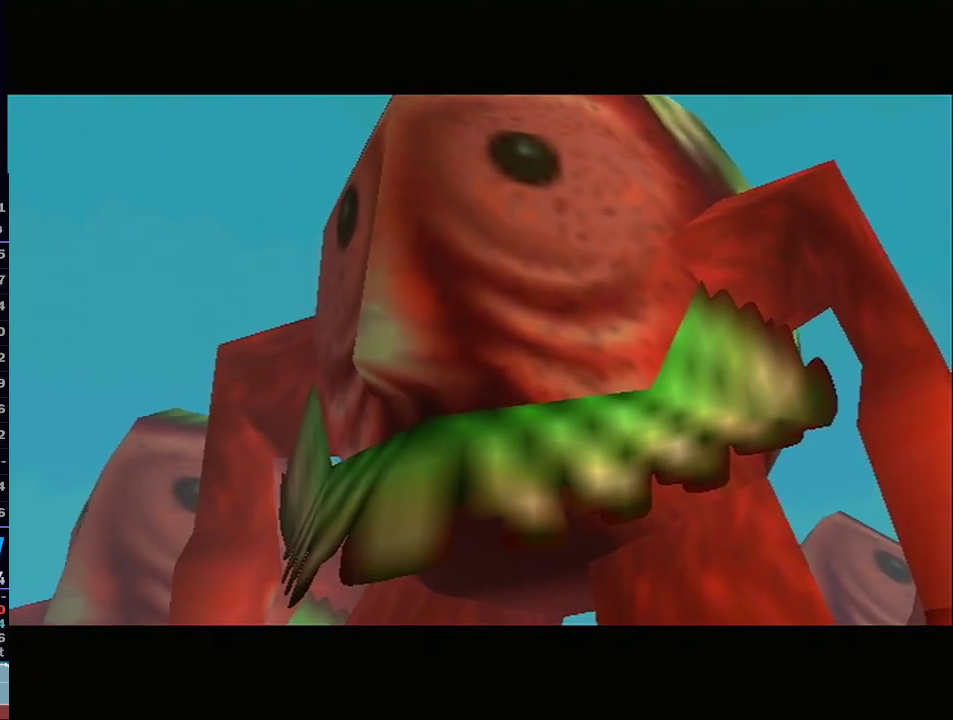
{"buttons": ["A", "B"], "left_stick": "center", "right_stick": "center", "events": [[100, "A", "down"], [100, "B", "down"], [167, "A", "up"], [167, "B", "up"], [250, "A", "down"], [300, "B", "down"], [333, "B", "up"], [367, "A", "up"], [450, "A", "down"], [483, "B", "down"]]}
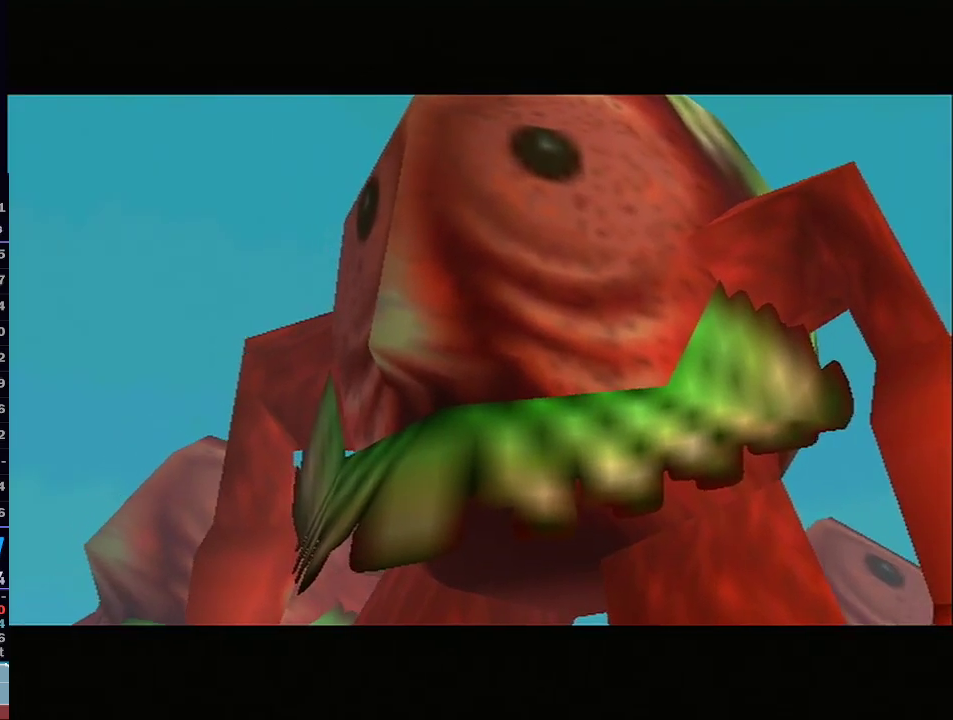
{"buttons": [], "left_stick": "center", "right_stick": "center", "events": [[33, "A", "up"], [33, "B", "up"], [133, "B", "down"], [283, "B", "up"], [350, "B", "down"], [383, "A", "down"], [450, "A", "up"], [450, "B", "up"]]}
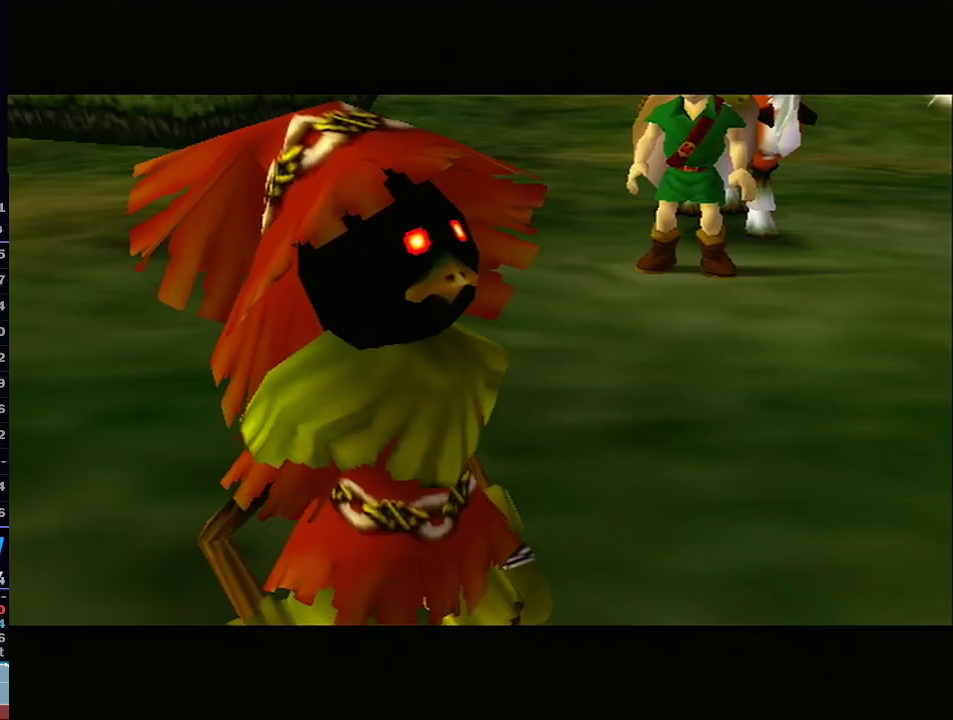
{"buttons": [], "left_stick": "center", "right_stick": "center", "events": [[33, "A", "down"], [67, "B", "down"], [133, "A", "up"], [133, "B", "up"], [217, "A", "down"], [217, "B", "down"], [283, "A", "up"], [283, "B", "up"], [383, "B", "down"], [400, "A", "down"], [433, "A", "up"], [433, "B", "up"]]}
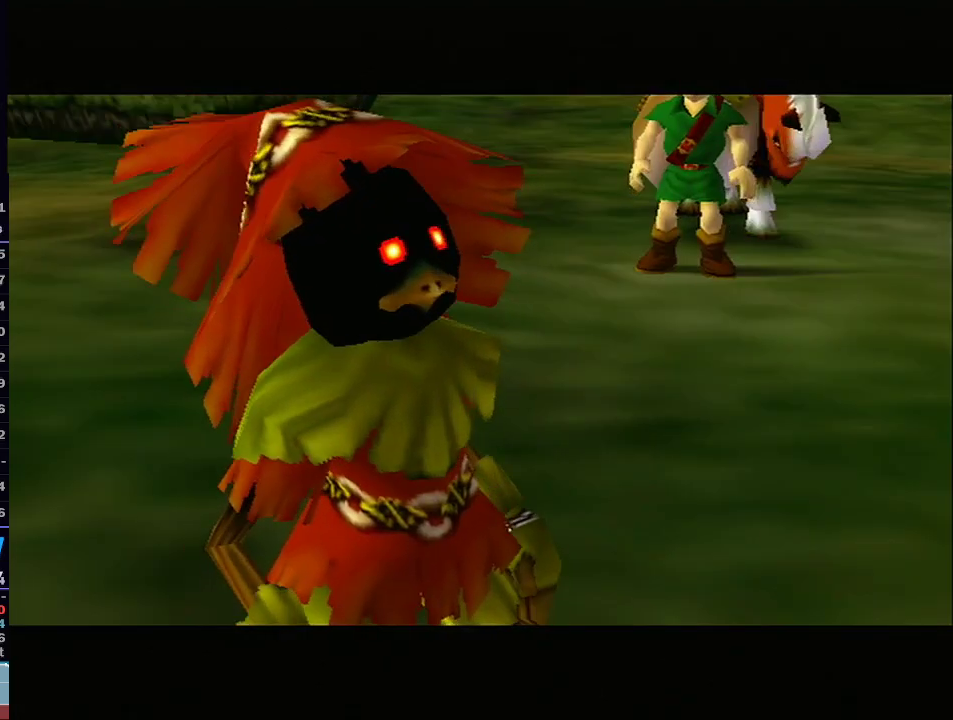
{"buttons": [], "left_stick": "center", "right_stick": "center", "events": [[50, "A", "down"], [50, "B", "down"], [100, "A", "up"], [133, "B", "up"], [267, "B", "down"], [317, "B", "up"]]}
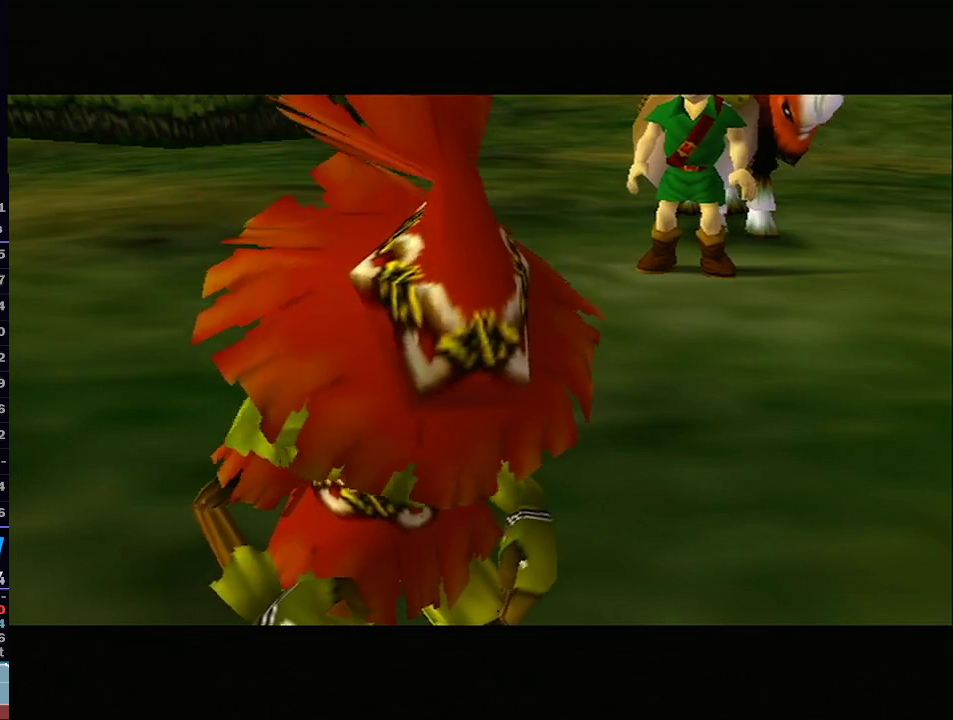
{"buttons": ["A", "B"], "left_stick": "center", "right_stick": "center", "events": [[133, "B", "down"], [267, "B", "up"], [333, "A", "down"], [333, "B", "down"], [417, "A", "up"], [417, "B", "up"], [483, "A", "down"], [483, "B", "down"]]}
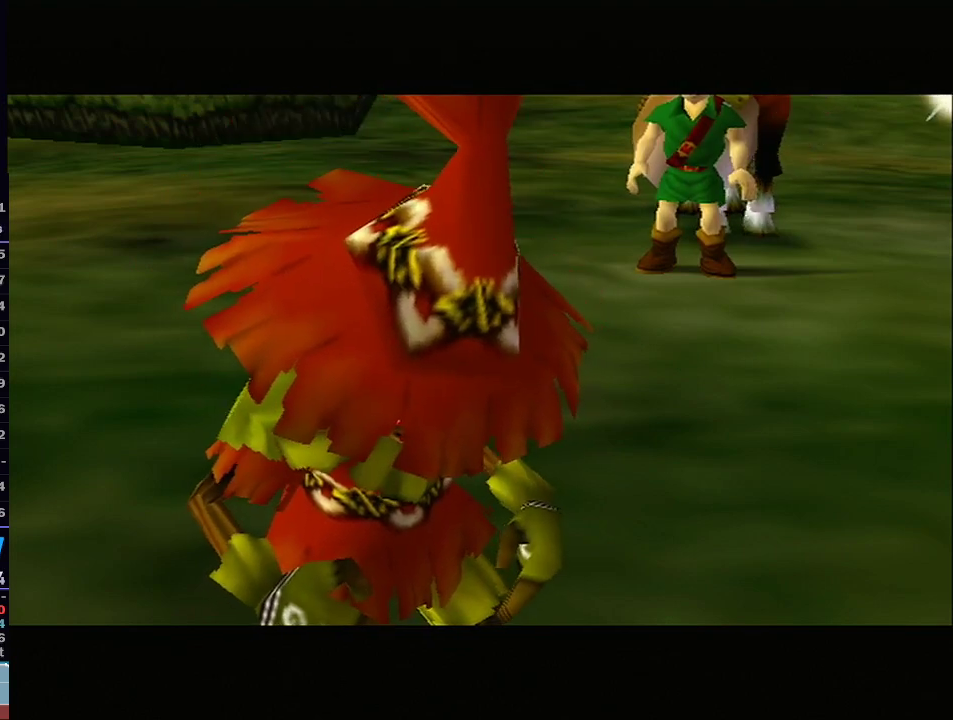
{"buttons": ["A", "B"], "left_stick": "center", "right_stick": "center", "events": [[67, "A", "up"], [67, "B", "up"], [167, "A", "down"], [167, "B", "down"], [250, "A", "up"], [250, "B", "up"], [283, "B", "down"], [383, "B", "up"], [450, "B", "down"], [483, "A", "down"]]}
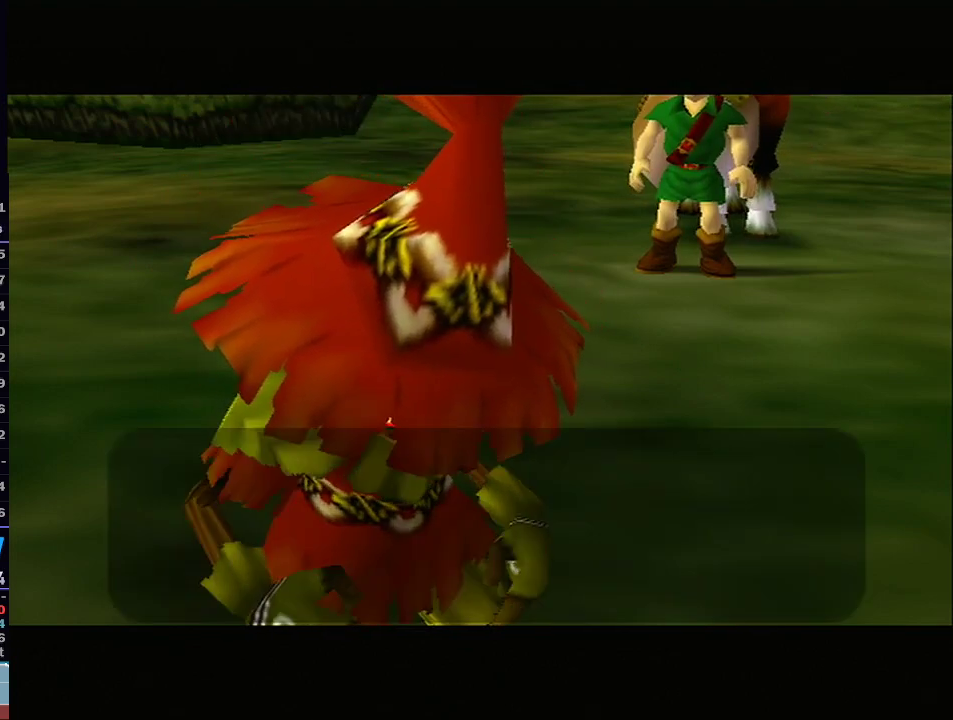
{"buttons": ["A", "B"], "left_stick": "center", "right_stick": "center", "events": [[17, "A", "up"], [50, "B", "up"], [150, "A", "down"], [150, "B", "down"], [200, "A", "up"], [200, "B", "up"], [283, "A", "down"], [283, "B", "down"], [350, "A", "up"], [350, "B", "up"], [450, "A", "down"], [450, "B", "down"]]}
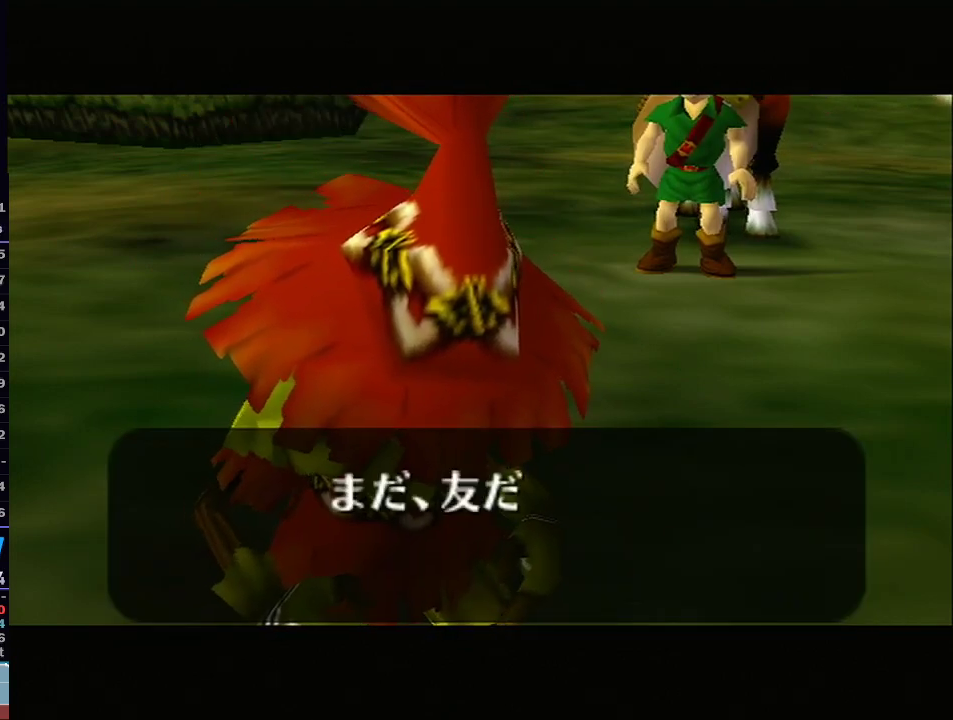
{"buttons": [], "left_stick": "center", "right_stick": "center", "events": [[33, "B", "up"], [67, "A", "up"], [133, "A", "down"], [250, "A", "up"], [383, "A", "down"], [383, "B", "down"], [467, "A", "up"], [467, "B", "up"]]}
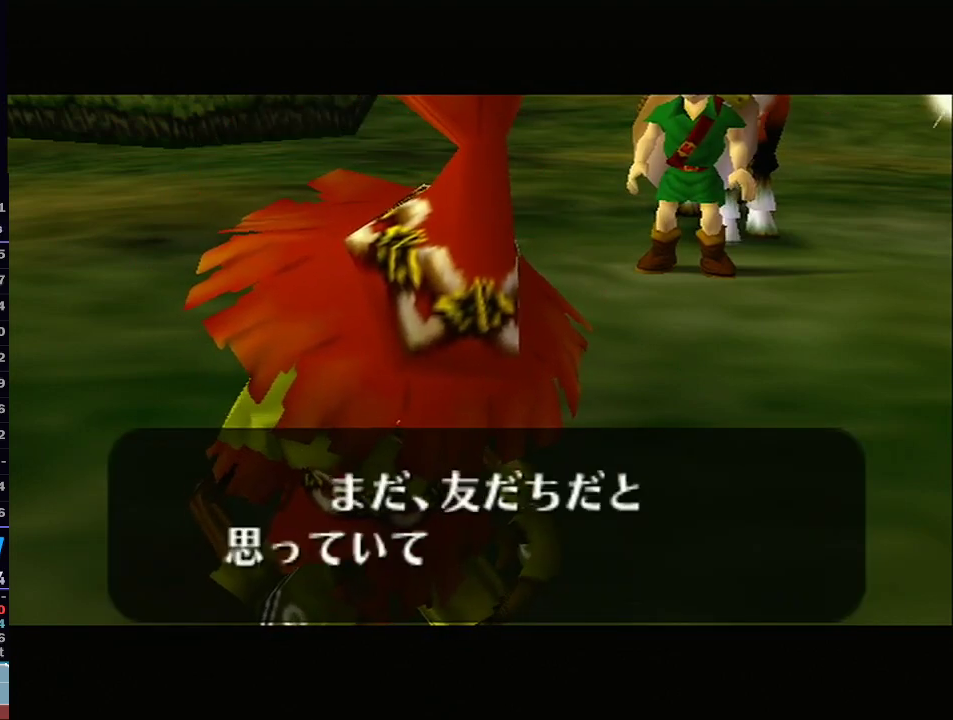
{"buttons": ["A", "B"], "left_stick": "center", "right_stick": "center", "events": [[67, "A", "down"], [67, "B", "down"], [133, "A", "up"], [133, "B", "up"], [283, "A", "down"], [283, "B", "down"], [350, "A", "up"], [350, "B", "up"], [483, "A", "down"], [483, "B", "down"]]}
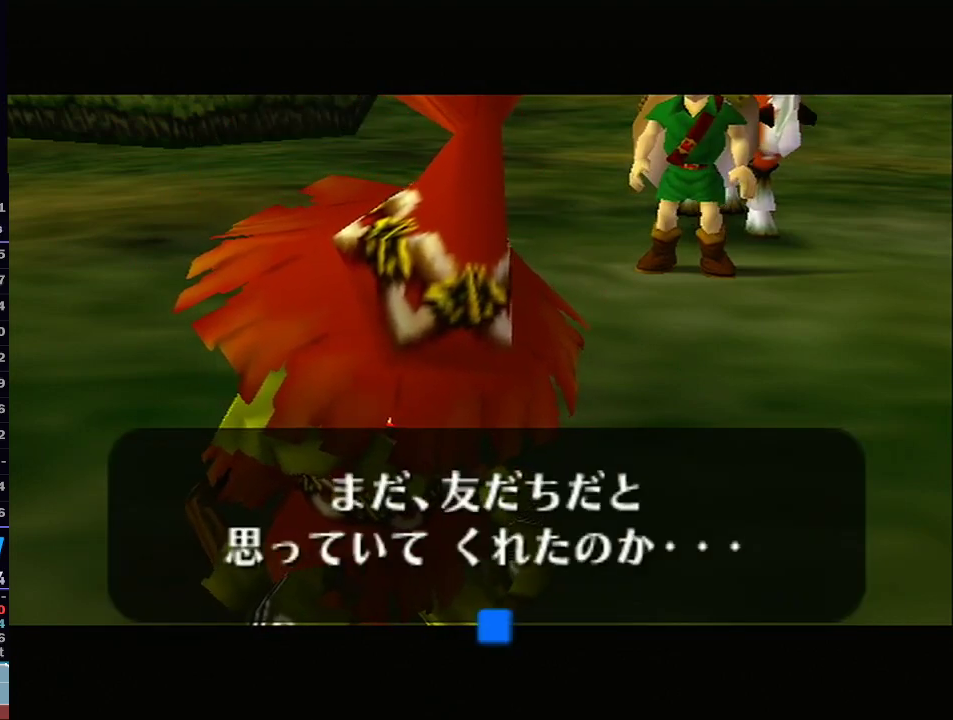
{"buttons": [], "left_stick": "center", "right_stick": "center", "events": [[67, "A", "up"], [67, "B", "up"], [200, "A", "down"], [233, "B", "down"], [283, "A", "up"], [317, "B", "up"], [383, "B", "down"], [483, "B", "up"]]}
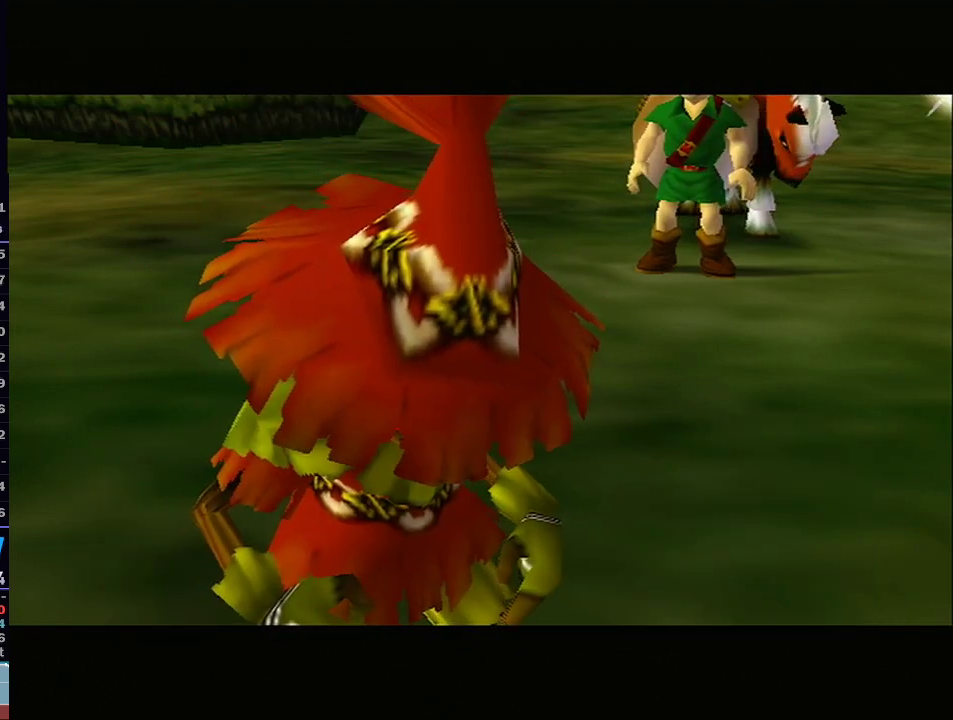
{"buttons": ["A", "B"], "left_stick": "center", "right_stick": "center", "events": [[83, "B", "down"], [167, "B", "up"], [233, "B", "down"], [350, "B", "up"], [450, "B", "down"], [483, "A", "down"]]}
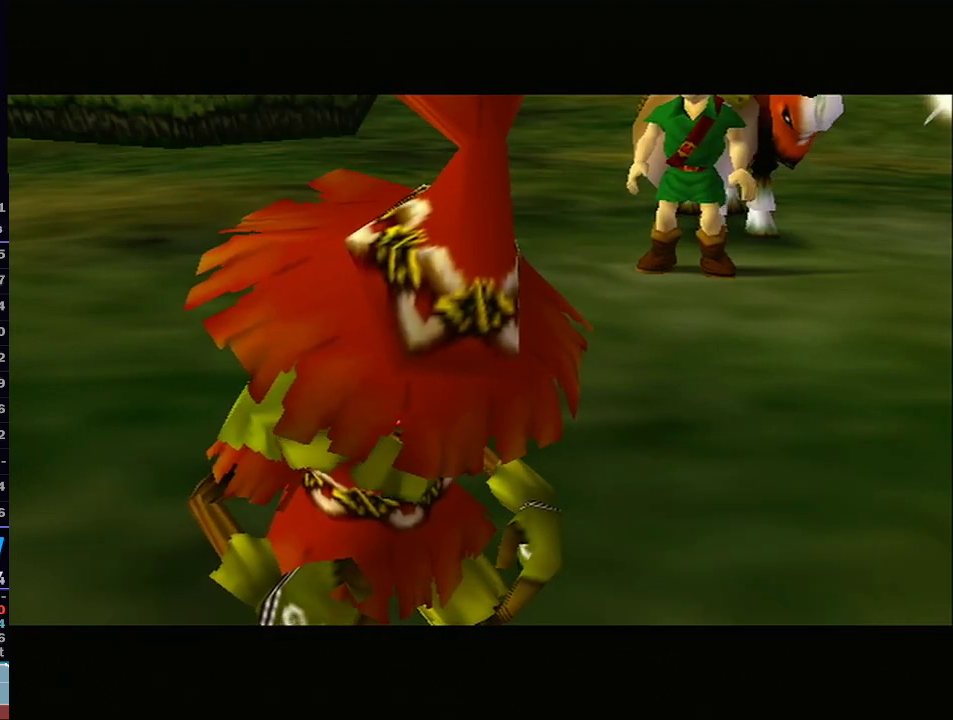
{"buttons": [], "left_stick": "center", "right_stick": "center", "events": [[33, "A", "up"], [33, "B", "up"], [167, "B", "down"], [250, "B", "up"], [350, "B", "down"], [417, "A", "down"], [450, "A", "up"], [467, "B", "up"]]}
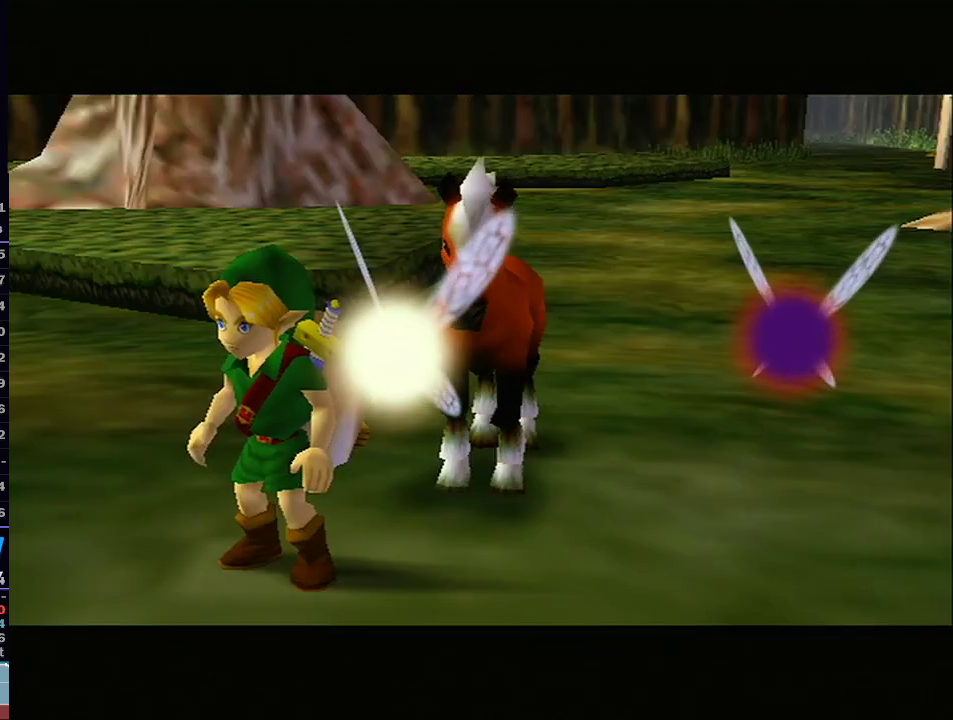
{"buttons": [], "left_stick": "center", "right_stick": "center", "events": [[33, "B", "down"], [133, "B", "up"], [217, "B", "down"], [267, "A", "down"], [300, "A", "up"], [333, "B", "up"], [417, "A", "down"], [417, "B", "down"], [483, "A", "up"], [483, "B", "up"]]}
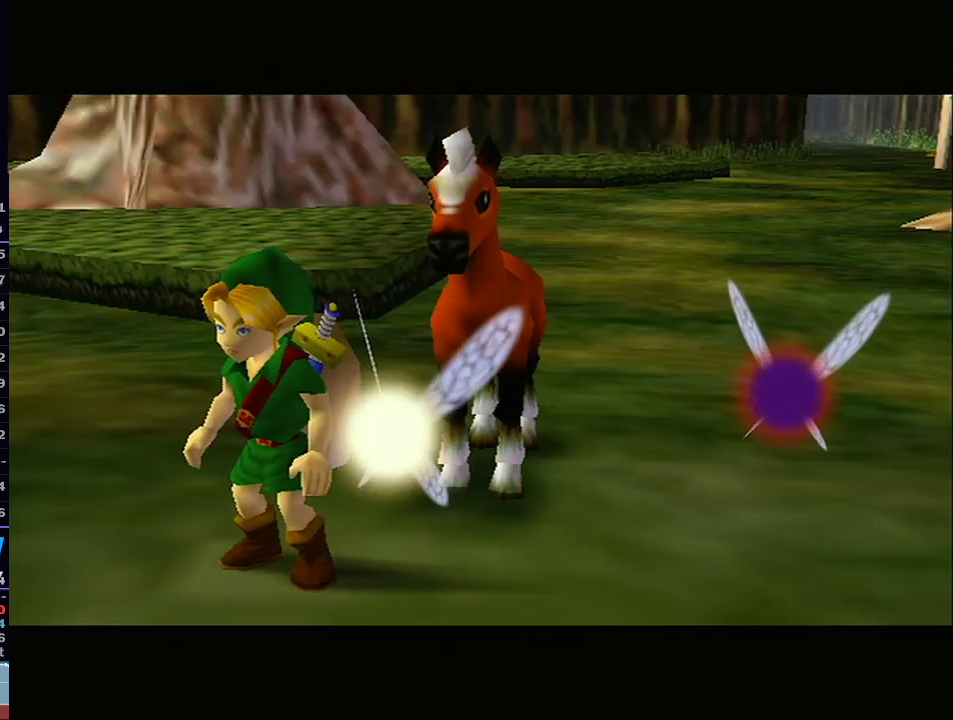
{"buttons": [], "left_stick": "center", "right_stick": "center", "events": [[50, "A", "down"], [50, "B", "down"], [167, "A", "up"], [167, "B", "up"], [233, "A", "down"], [233, "B", "down"], [350, "A", "up"], [350, "B", "up"], [383, "A", "down"], [417, "B", "down"], [500, "A", "up"], [500, "B", "up"]]}
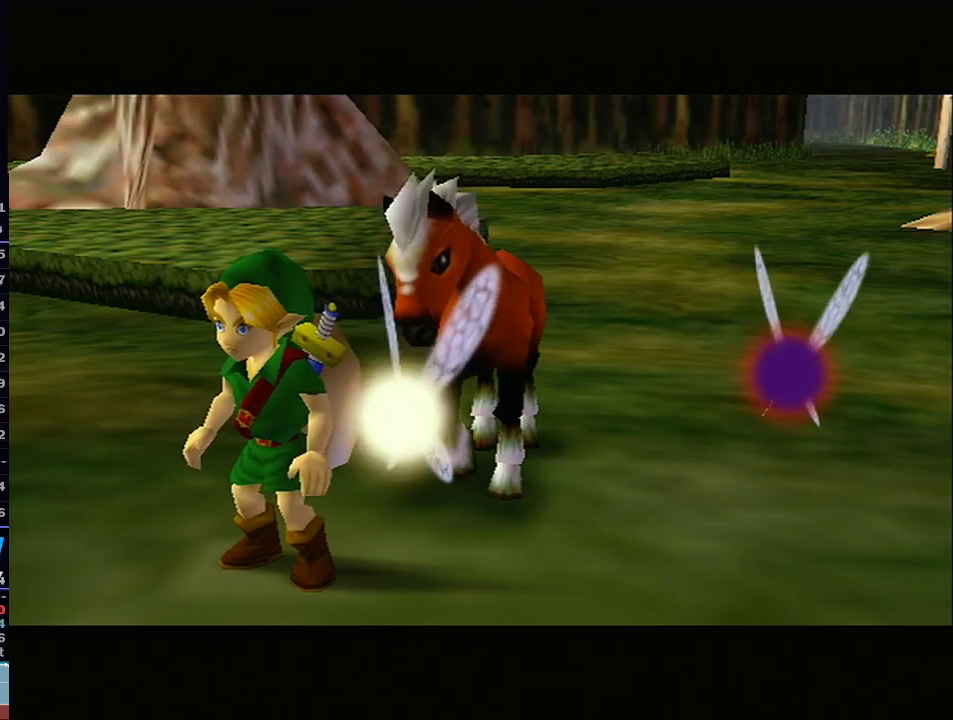
{"buttons": [], "left_stick": "center", "right_stick": "center", "events": [[117, "A", "down"], [117, "B", "down"], [167, "A", "up"], [233, "B", "up"], [350, "A", "down"], [350, "B", "down"], [483, "A", "up"], [483, "B", "up"]]}
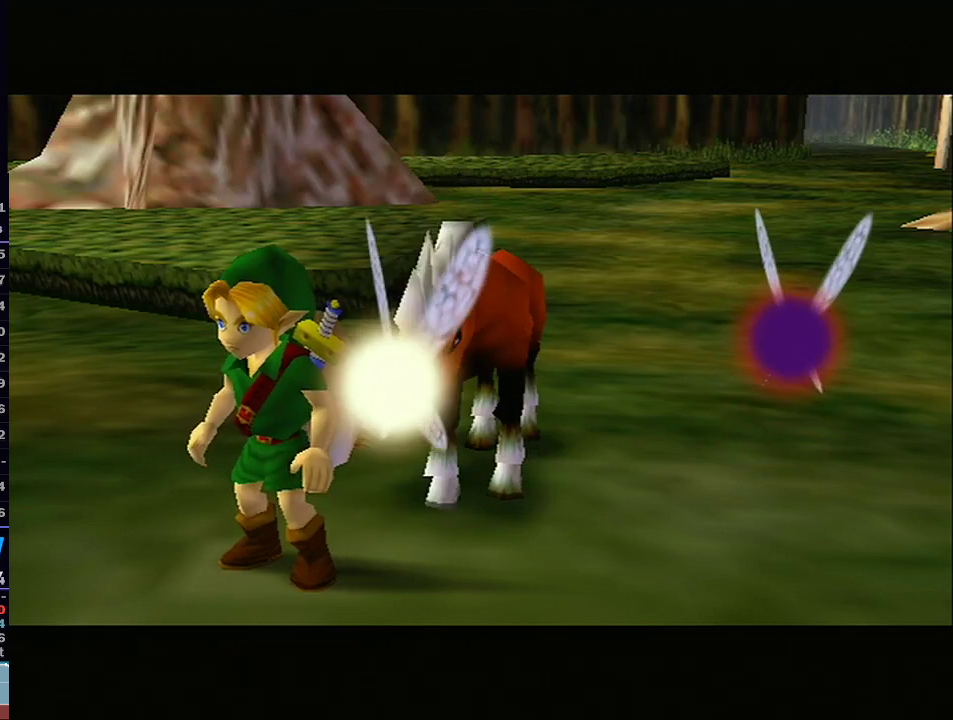
{"buttons": [], "left_stick": "center", "right_stick": "center", "events": [[100, "B", "down"], [200, "B", "up"], [367, "A", "down"], [417, "B", "down"], [467, "A", "up"], [500, "B", "up"]]}
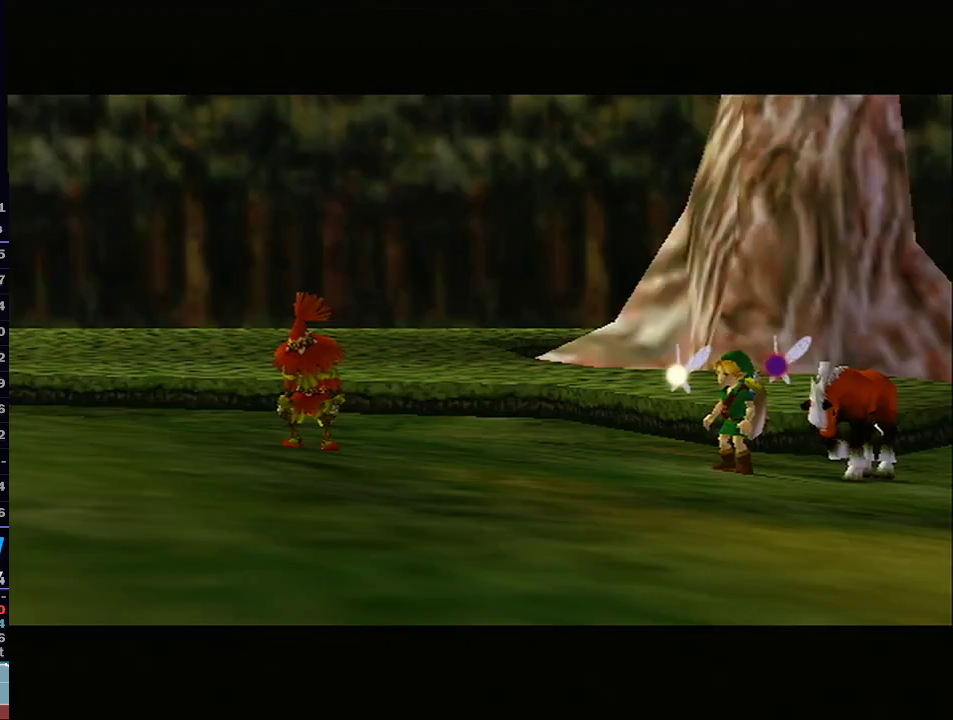
{"buttons": [], "left_stick": "center", "right_stick": "center", "events": [[67, "B", "down"], [133, "A", "down"], [200, "A", "up"], [200, "B", "up"], [250, "A", "down"], [300, "B", "down"], [383, "A", "up"], [383, "B", "up"]]}
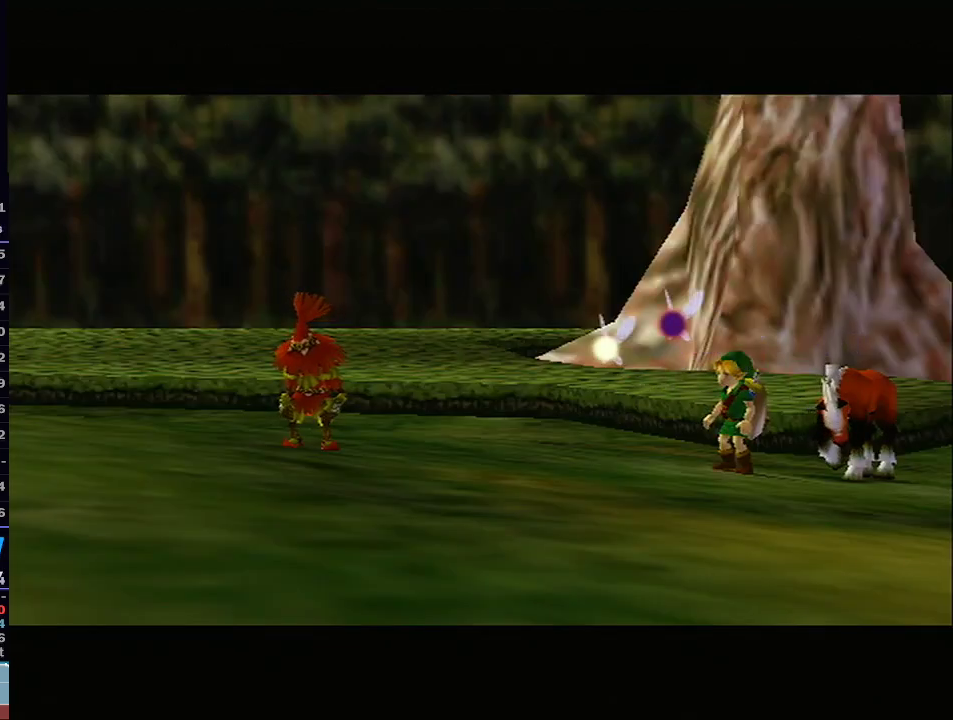
{"buttons": [], "left_stick": "center", "right_stick": "center", "events": [[17, "A", "down"], [17, "B", "down"], [100, "A", "up"], [100, "B", "up"], [250, "A", "down"], [250, "B", "down"], [383, "A", "up"], [383, "B", "up"]]}
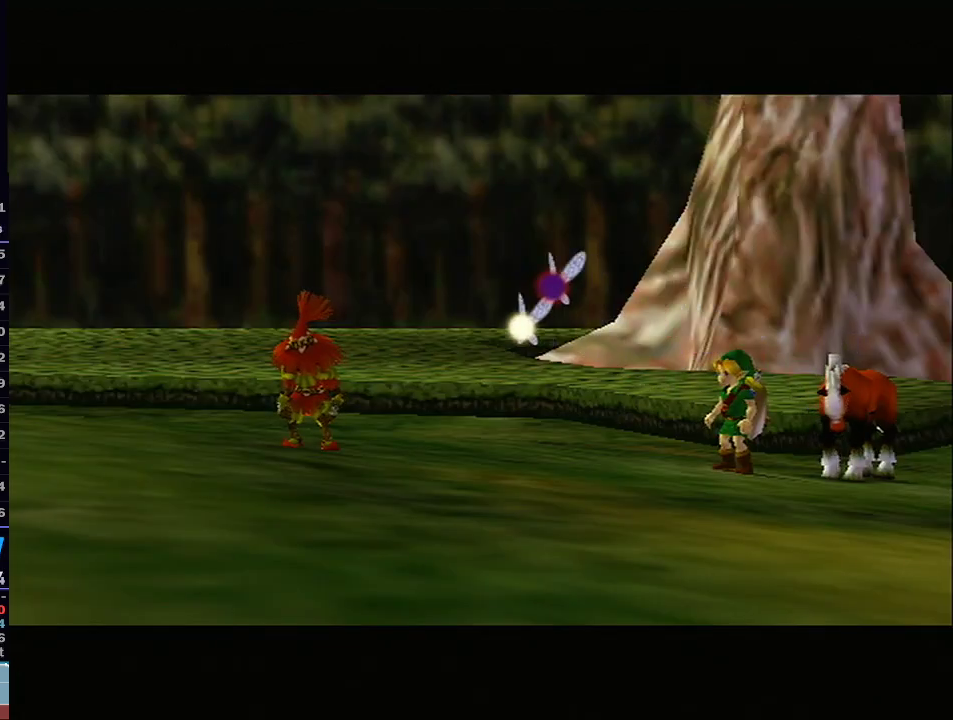
{"buttons": [], "left_stick": "center", "right_stick": "center", "events": [[17, "B", "down"], [50, "A", "down"], [83, "A", "up"], [100, "B", "up"], [233, "B", "down"], [317, "B", "up"]]}